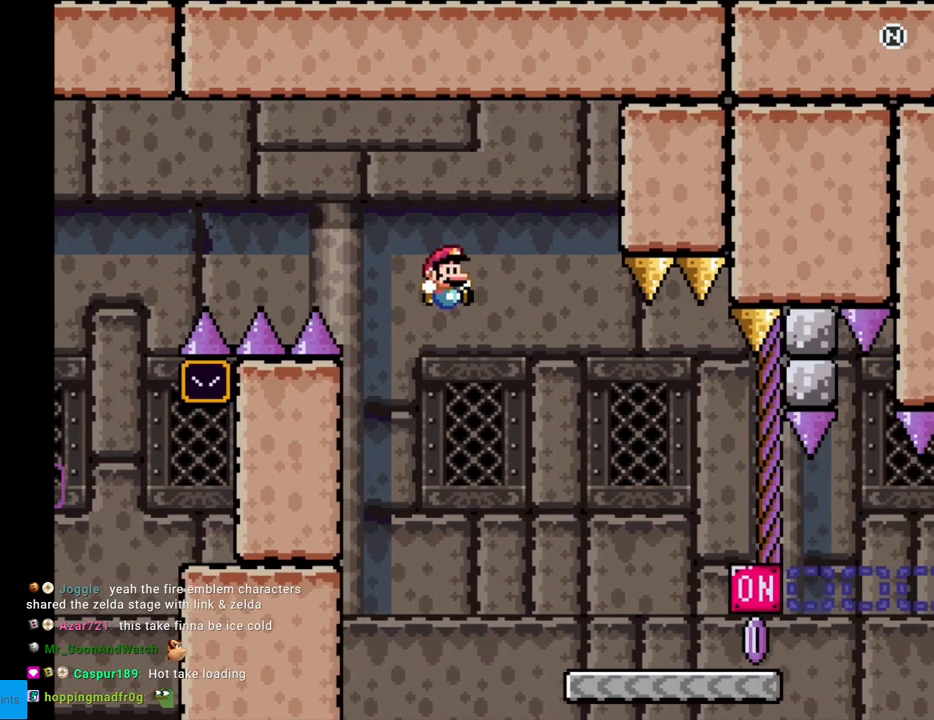
Gameplay with a controller (Nintendo layout); each line is a JSON object with the inputs held at the frame after it. "events" lists button and stick changes between this image and that frame as [ms after this image, input, new state], when the widget could be followed in between. Not read: L3 R3.
{"buttons": ["Y", "DPAD_RIGHT"], "events": [[350, "B", "up"]]}
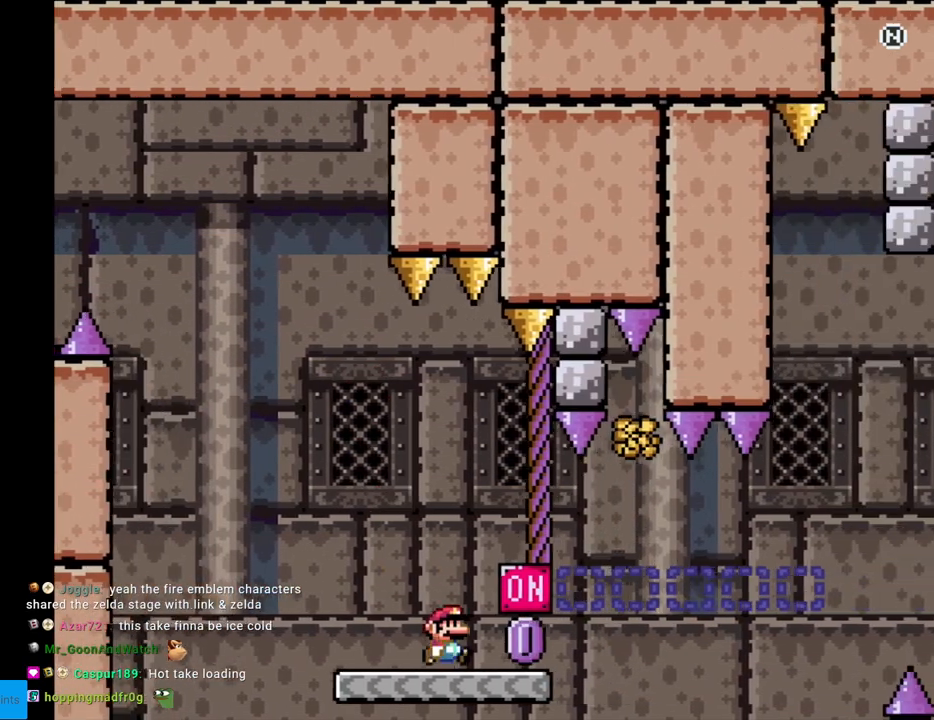
{"buttons": ["B", "Y", "DPAD_LEFT"], "events": [[133, "DPAD_RIGHT", "up"], [133, "DPAD_UP", "down"], [150, "DPAD_LEFT", "down"], [150, "DPAD_UP", "up"], [167, "Y", "up"], [183, "B", "down"], [200, "Y", "down"], [267, "B", "up"], [467, "B", "down"]]}
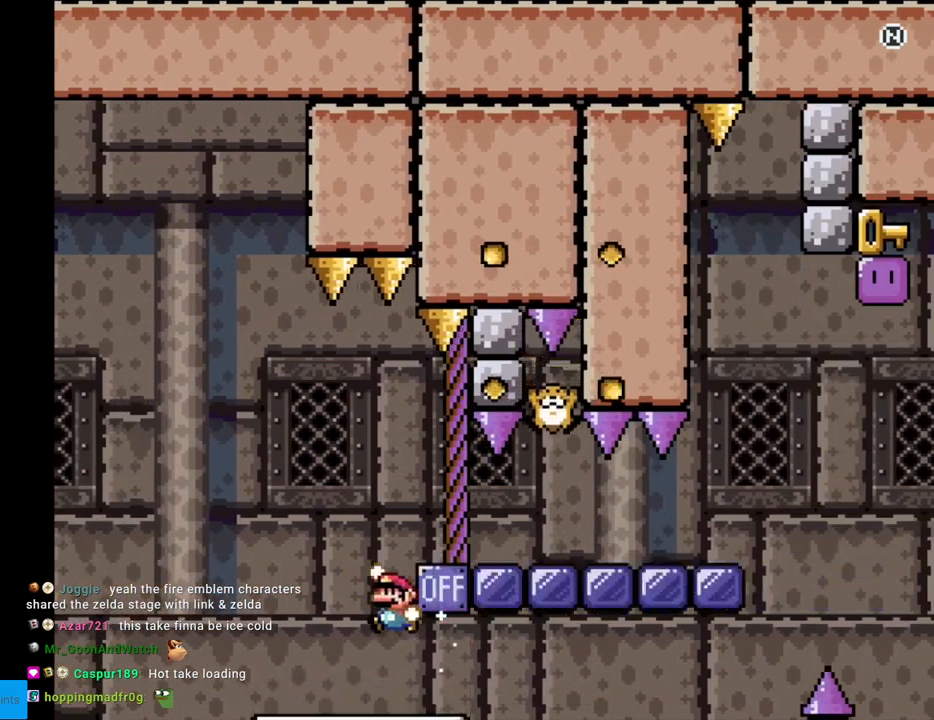
{"buttons": ["Y", "DPAD_RIGHT"], "events": [[17, "DPAD_LEFT", "up"], [33, "DPAD_UP", "down"], [50, "DPAD_RIGHT", "down"], [50, "DPAD_UP", "up"], [150, "B", "up"], [183, "A", "down"], [183, "DPAD_RIGHT", "up"], [200, "A", "up"], [200, "DPAD_RIGHT", "down"]]}
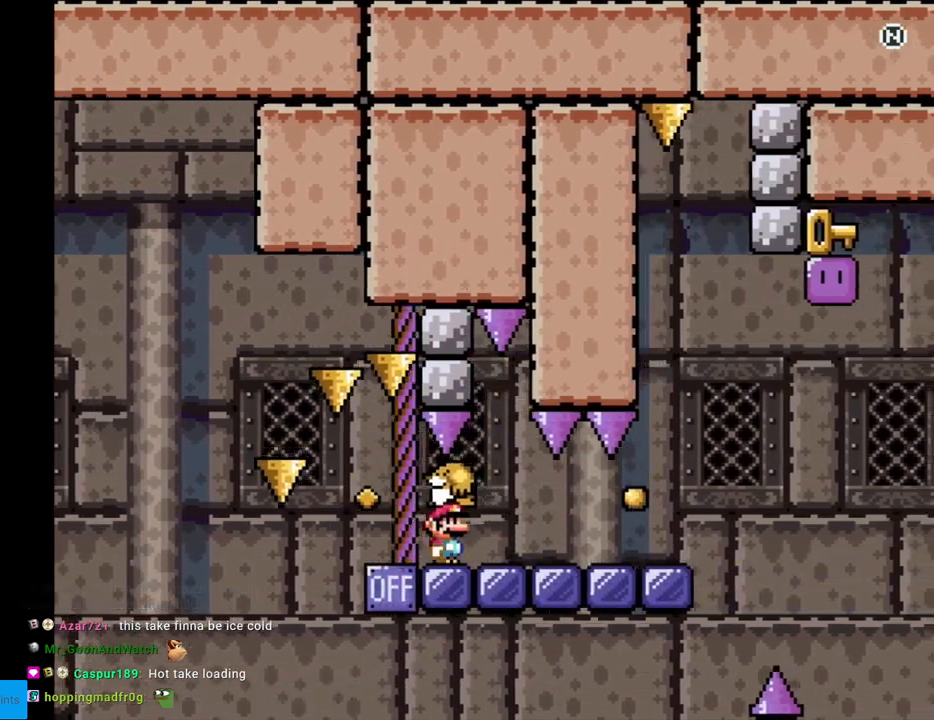
{"buttons": ["Y"], "events": [[350, "DPAD_RIGHT", "up"], [350, "DPAD_UP", "down"], [367, "DPAD_LEFT", "down"], [383, "DPAD_UP", "up"], [500, "DPAD_LEFT", "up"]]}
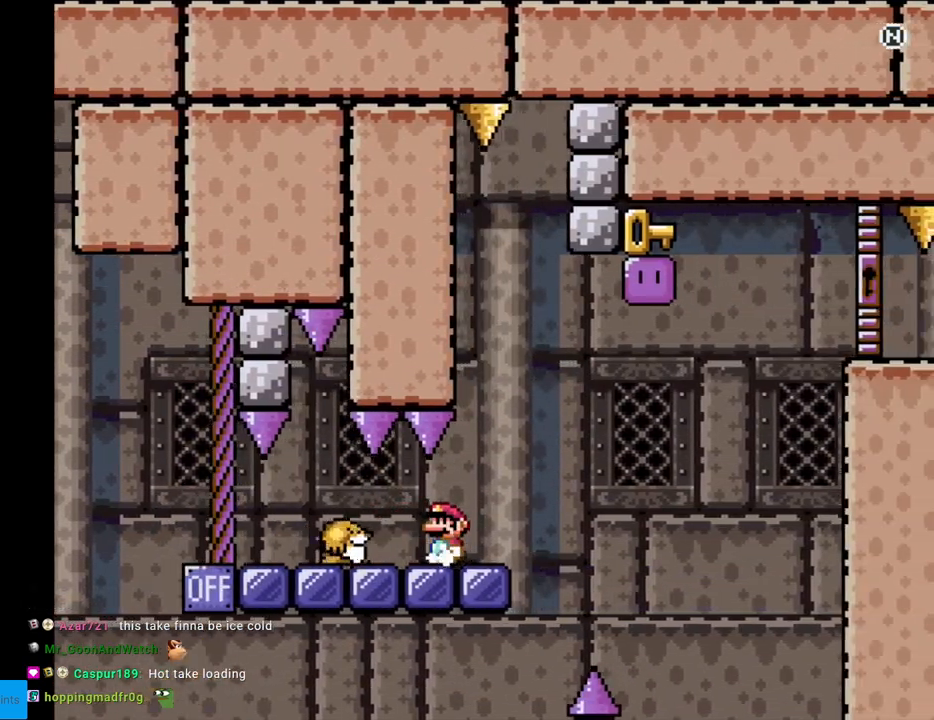
{"buttons": ["B", "Y", "DPAD_RIGHT"], "events": [[183, "DPAD_RIGHT", "down"], [467, "B", "down"]]}
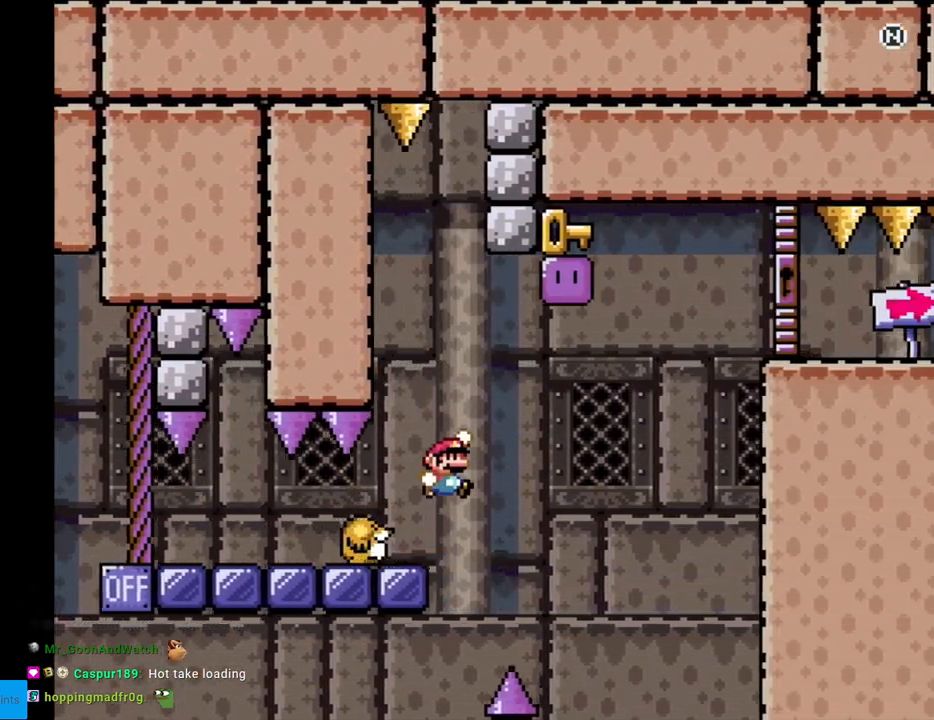
{"buttons": ["B", "Y", "DPAD_LEFT"], "events": [[233, "DPAD_RIGHT", "up"], [233, "DPAD_UP", "down"], [250, "DPAD_LEFT", "down"], [250, "DPAD_UP", "up"]]}
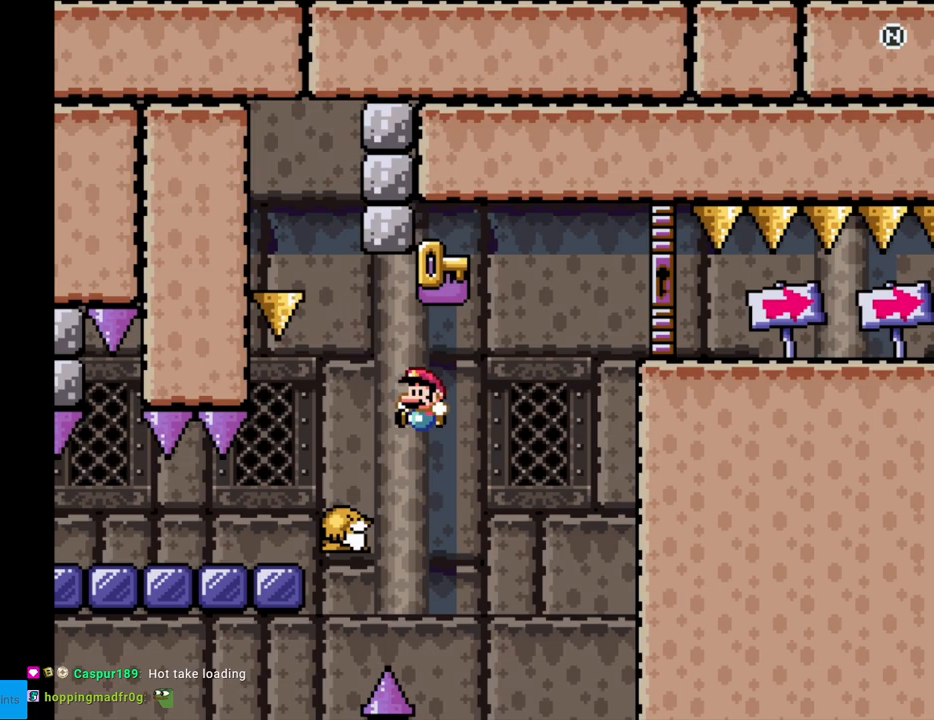
{"buttons": ["B", "Y", "DPAD_RIGHT"], "events": [[67, "DPAD_LEFT", "up"], [100, "DPAD_RIGHT", "down"]]}
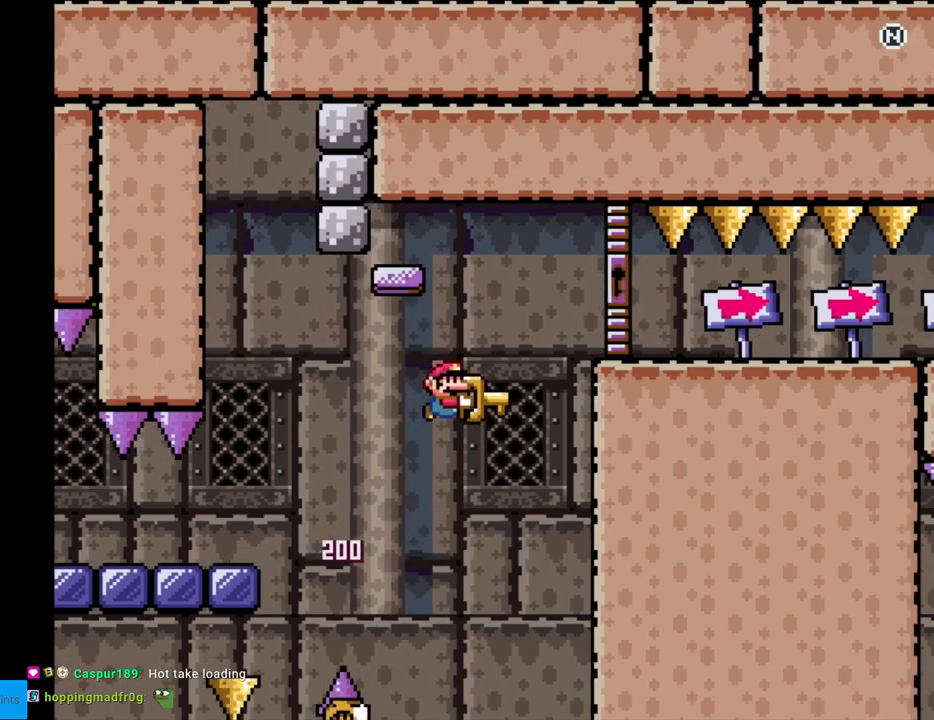
{"buttons": ["X", "DPAD_RIGHT"], "events": [[333, "B", "up"], [350, "X", "down"], [350, "Y", "up"]]}
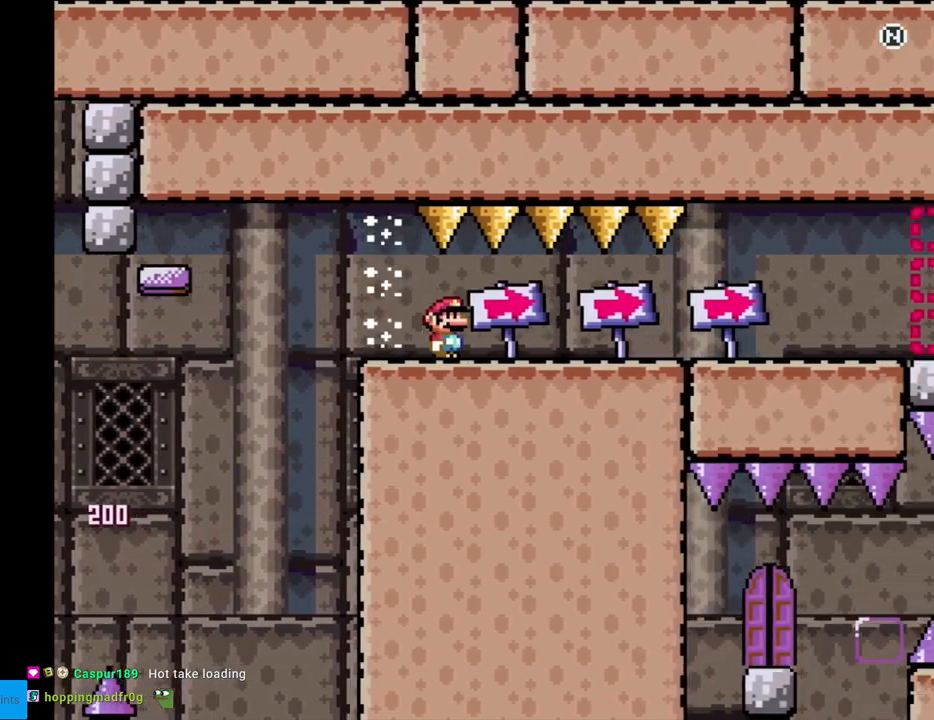
{"buttons": ["X", "DPAD_RIGHT"], "events": []}
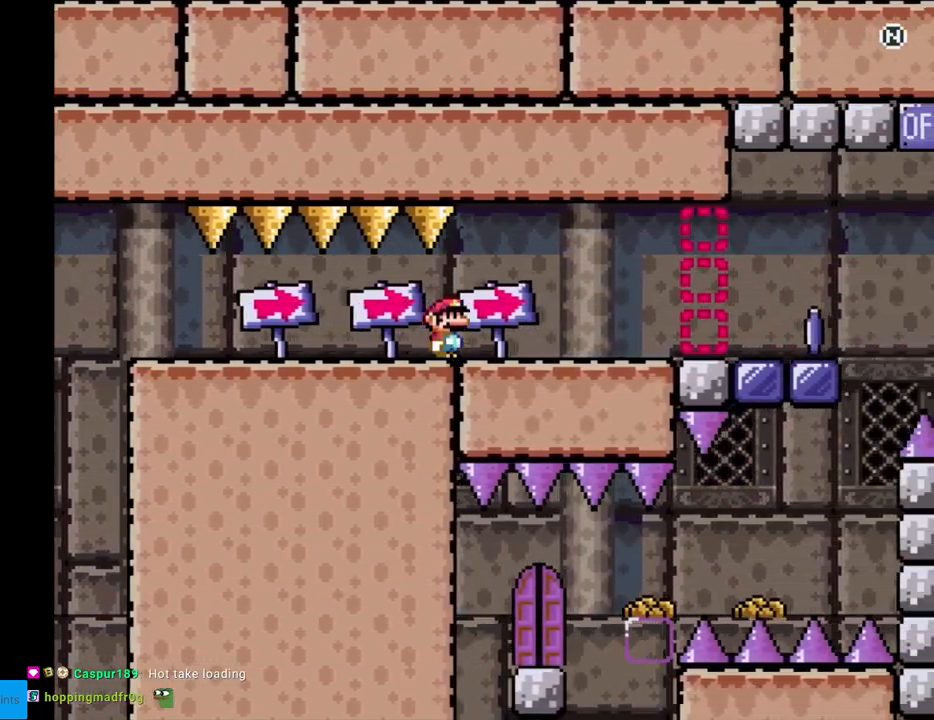
{"buttons": ["X", "DPAD_RIGHT"], "events": []}
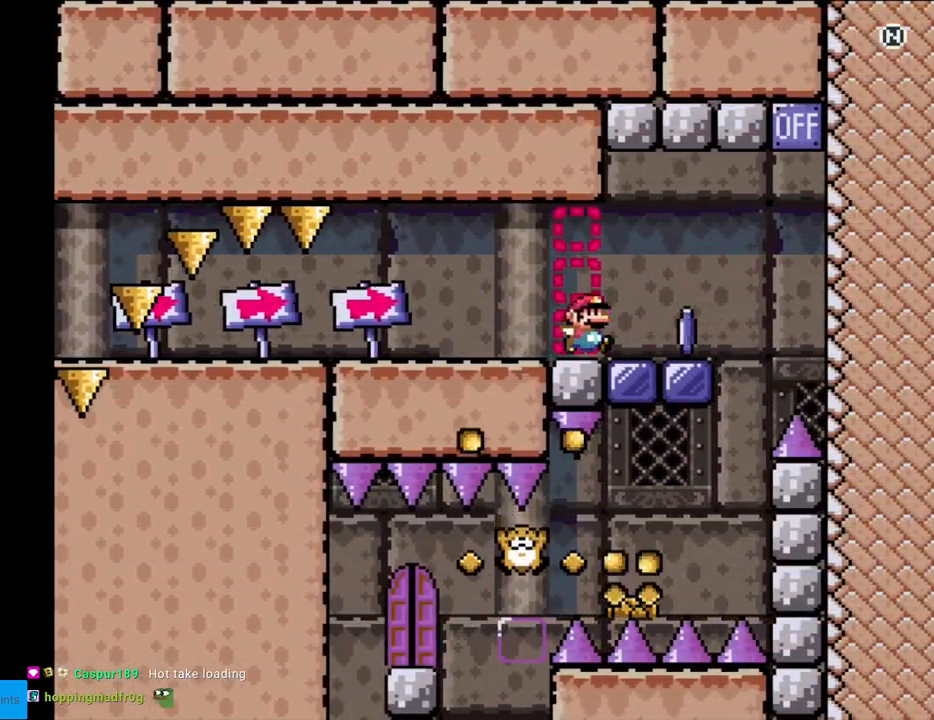
{"buttons": ["X", "DPAD_LEFT"], "events": [[183, "A", "down"], [400, "DPAD_RIGHT", "up"], [433, "DPAD_LEFT", "down"], [500, "A", "up"]]}
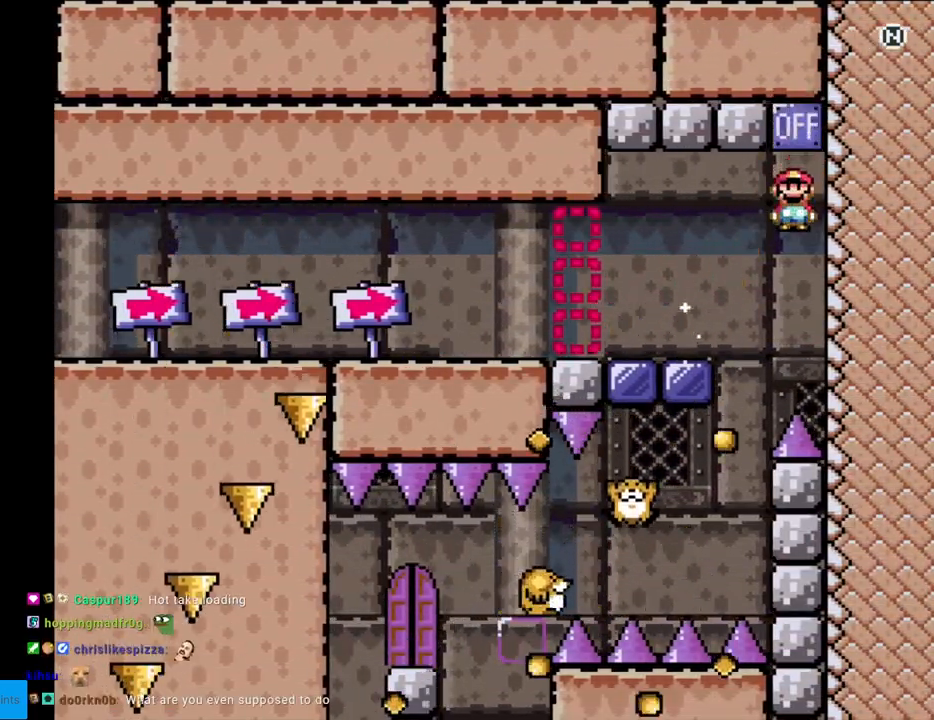
{"buttons": ["A", "X", "DPAD_LEFT"], "events": [[167, "A", "down"], [250, "A", "up"], [267, "A", "down"]]}
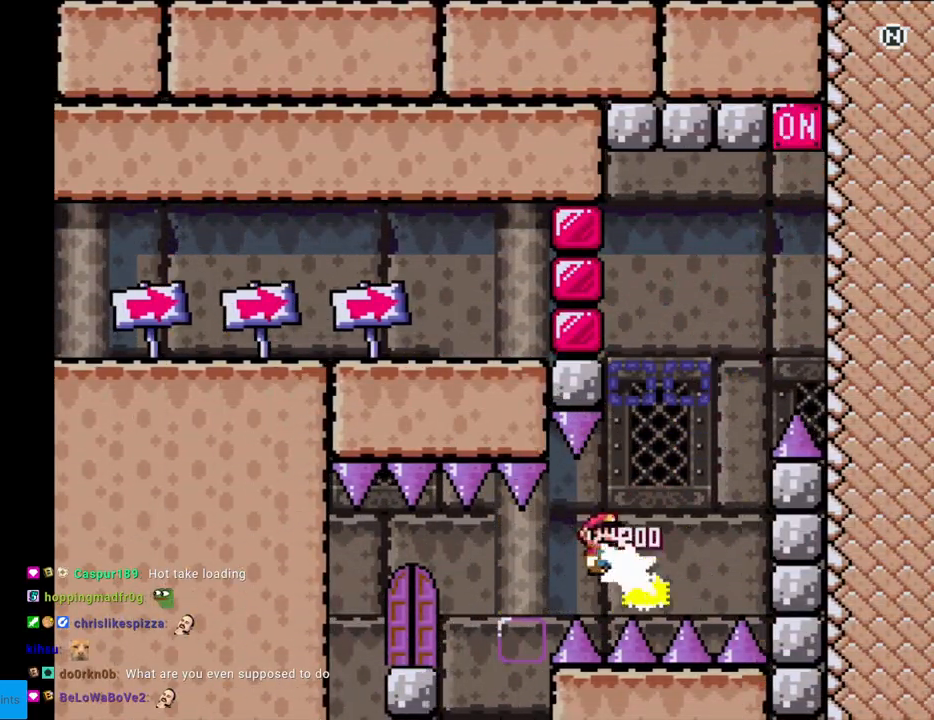
{"buttons": ["X", "DPAD_UP"], "events": [[267, "DPAD_LEFT", "up"], [283, "DPAD_RIGHT", "down"], [400, "DPAD_UP", "down"], [417, "DPAD_RIGHT", "up"], [500, "A", "up"]]}
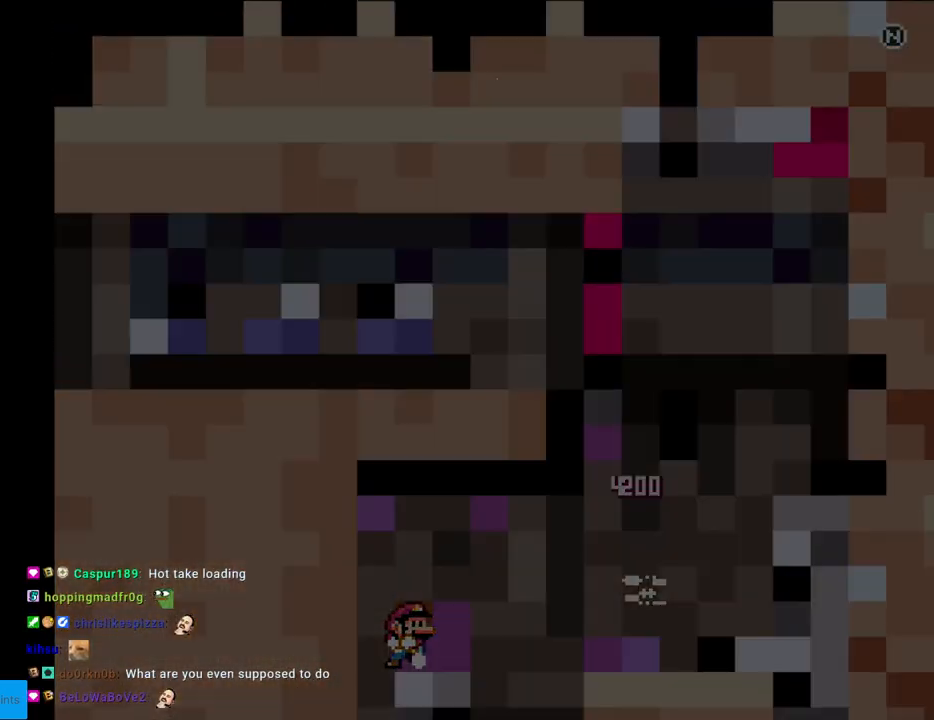
{"buttons": ["Y"], "events": [[83, "DPAD_RIGHT", "down"], [83, "DPAD_UP", "up"], [100, "DPAD_RIGHT", "up"], [117, "DPAD_UP", "down"], [200, "DPAD_UP", "up"], [383, "X", "up"], [500, "Y", "down"]]}
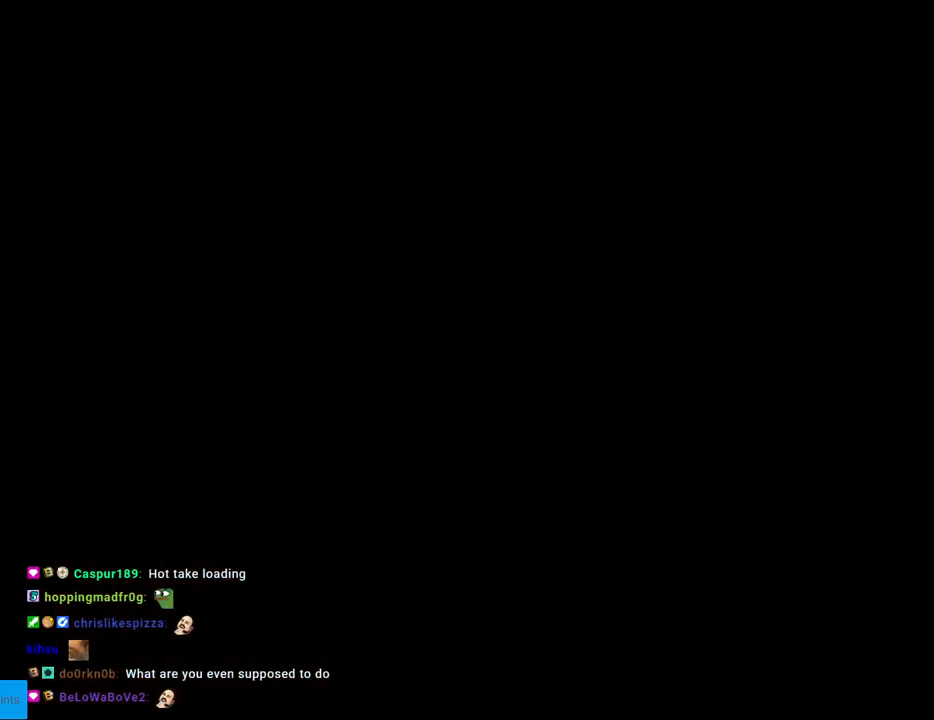
{"buttons": ["B", "Y"], "events": [[33, "B", "down"]]}
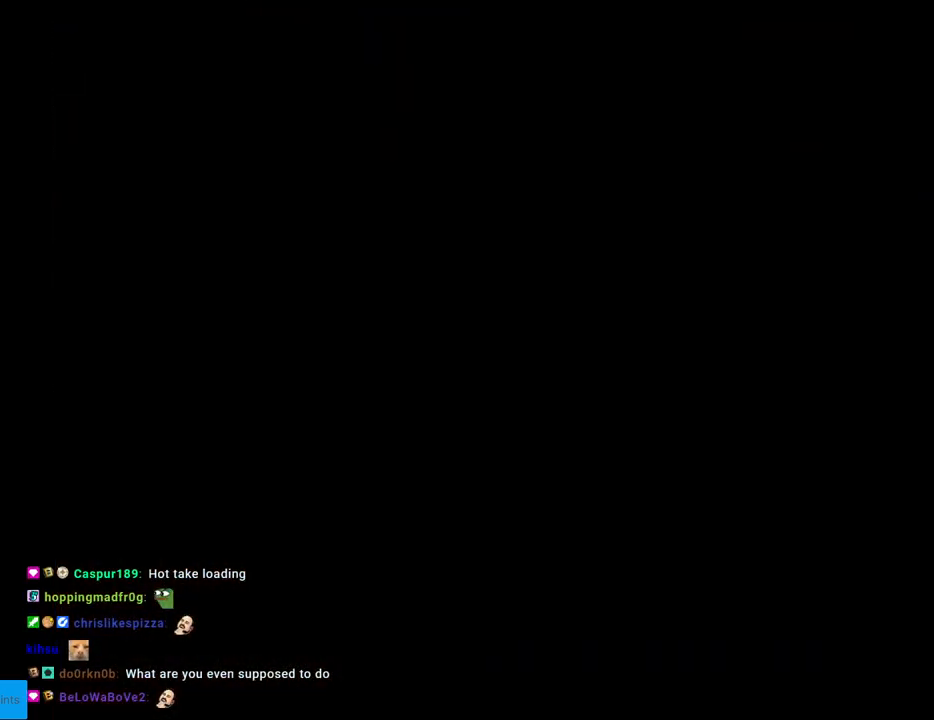
{"buttons": ["B", "Y", "DPAD_RIGHT"], "events": [[433, "DPAD_RIGHT", "down"]]}
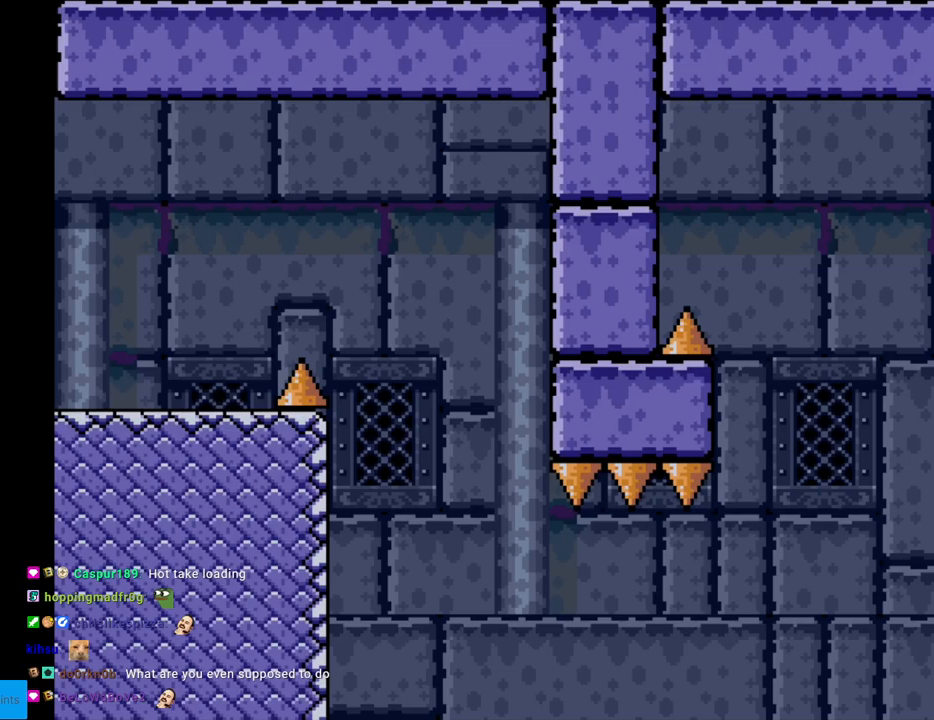
{"buttons": ["A", "X", "DPAD_RIGHT"], "events": [[183, "B", "up"], [217, "X", "down"], [233, "Y", "up"], [350, "A", "down"]]}
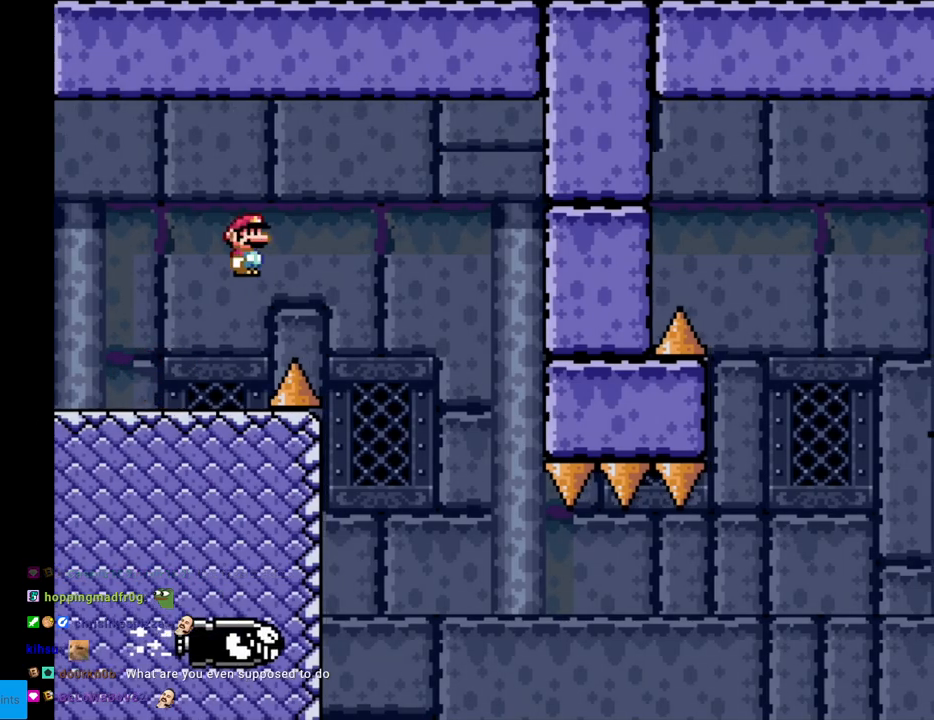
{"buttons": ["A", "X", "DPAD_LEFT"], "events": [[117, "A", "up"], [233, "A", "down"], [300, "DPAD_LEFT", "down"], [300, "DPAD_RIGHT", "up"]]}
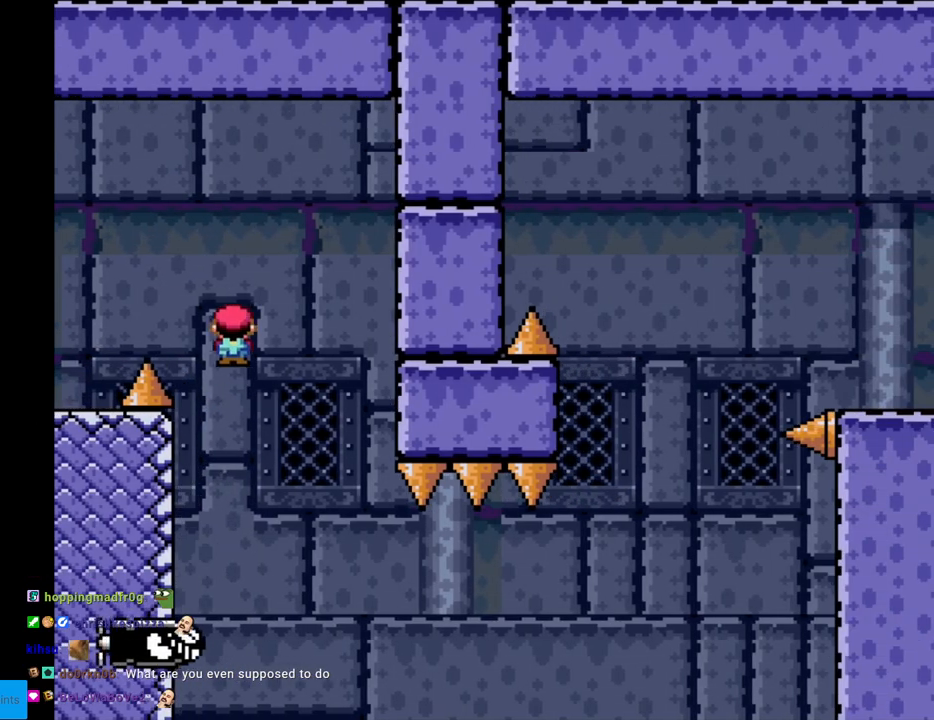
{"buttons": ["X"], "events": [[33, "DPAD_LEFT", "up"], [100, "A", "up"], [133, "DPAD_RIGHT", "down"], [417, "DPAD_RIGHT", "up"]]}
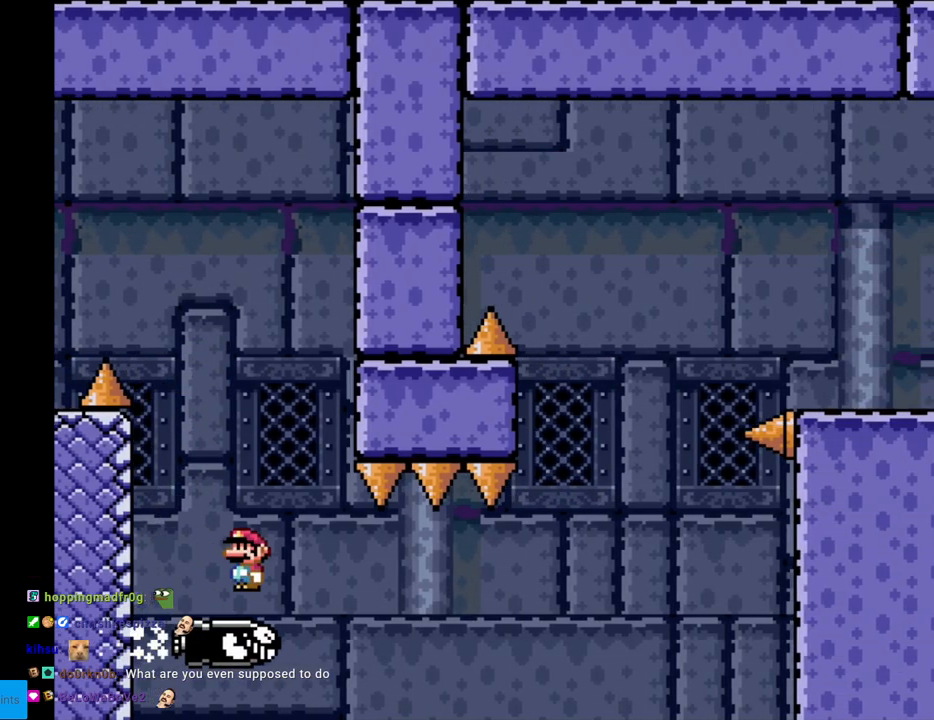
{"buttons": ["X"], "events": []}
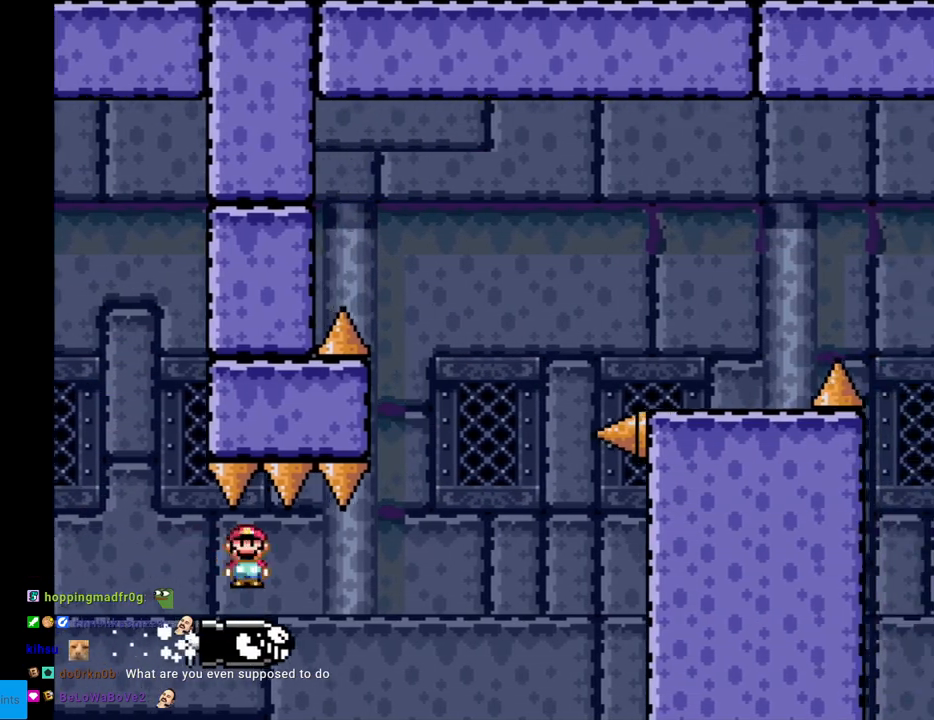
{"buttons": ["A", "X"], "events": [[217, "DPAD_RIGHT", "down"], [367, "DPAD_RIGHT", "up"], [433, "A", "down"]]}
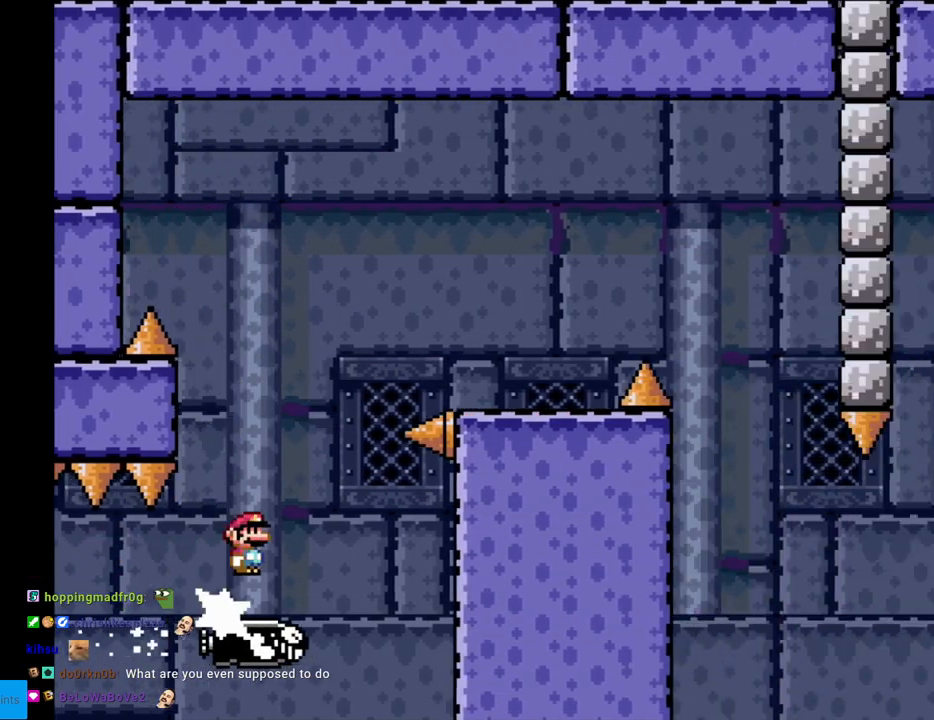
{"buttons": ["X", "DPAD_RIGHT"], "events": [[183, "DPAD_RIGHT", "down"], [350, "A", "up"]]}
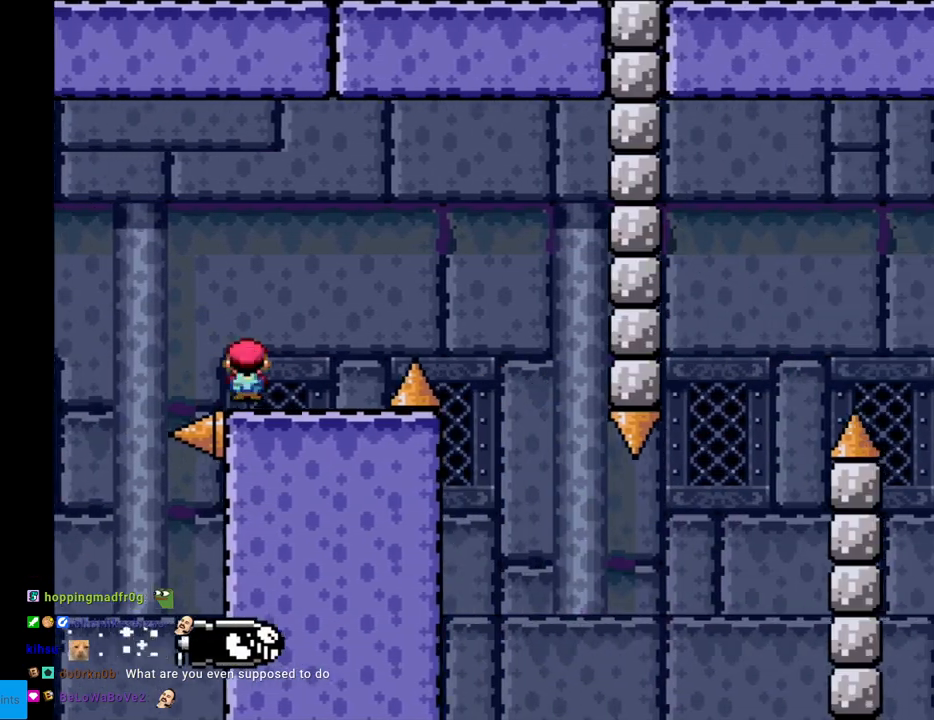
{"buttons": ["X", "DPAD_RIGHT"], "events": [[100, "A", "down"], [200, "A", "up"]]}
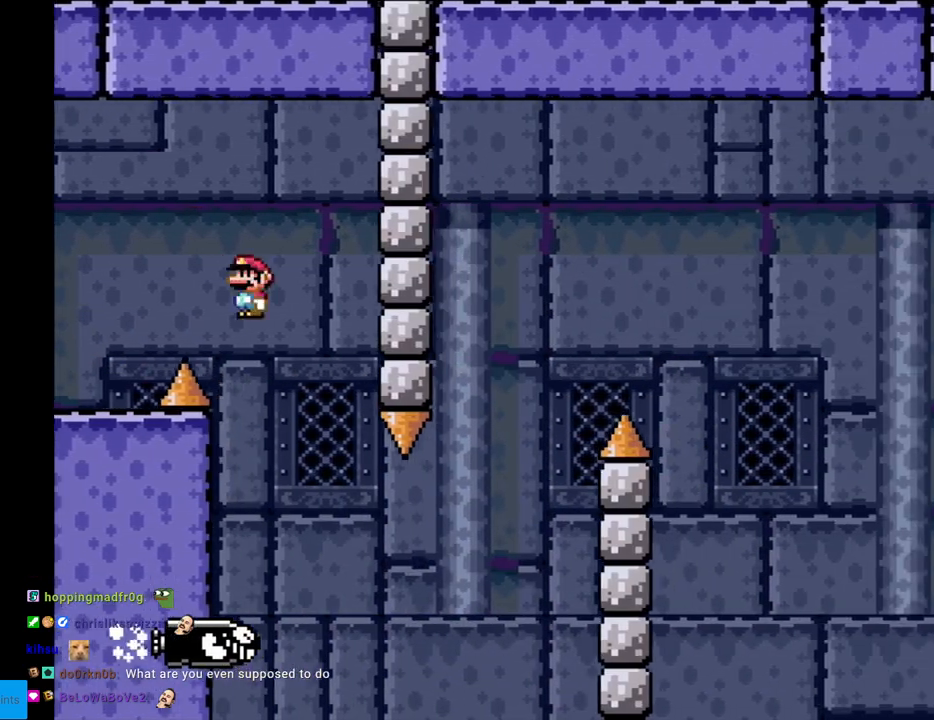
{"buttons": ["A", "X", "DPAD_RIGHT"], "events": [[17, "DPAD_RIGHT", "up"], [17, "DPAD_UP", "down"], [33, "DPAD_LEFT", "down"], [33, "DPAD_UP", "up"], [100, "DPAD_LEFT", "up"], [100, "DPAD_RIGHT", "down"], [267, "A", "down"]]}
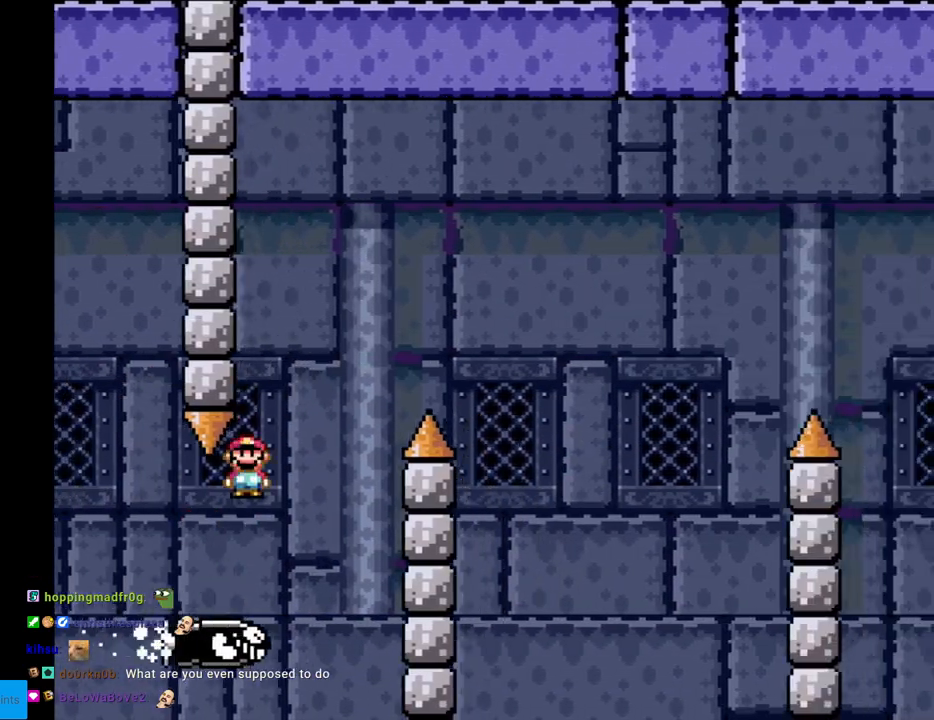
{"buttons": ["X", "DPAD_RIGHT"], "events": [[467, "A", "up"]]}
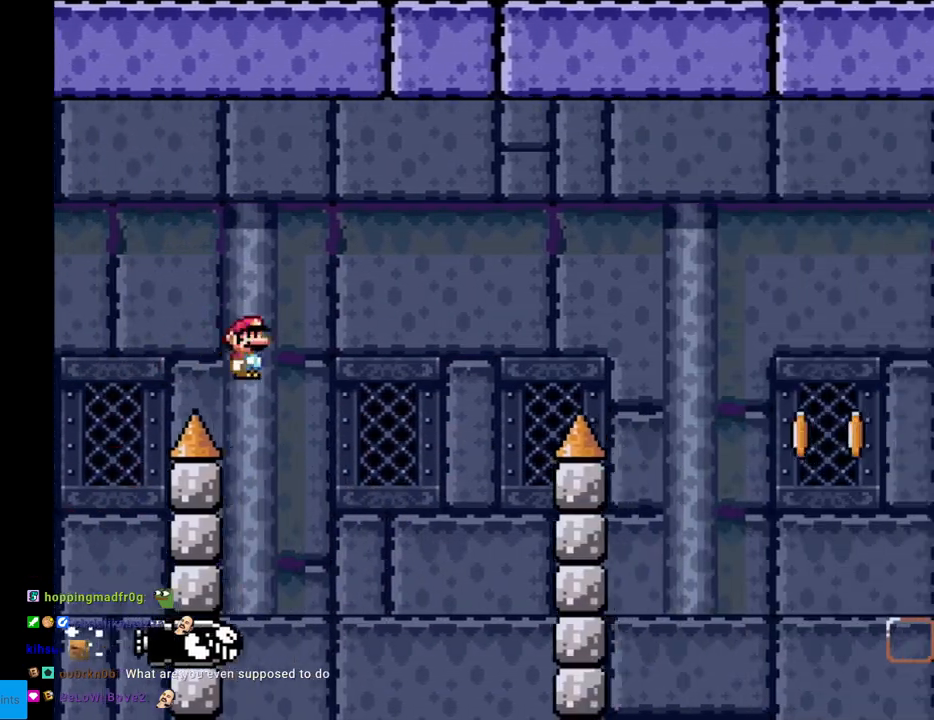
{"buttons": ["A", "X", "DPAD_RIGHT"], "events": [[67, "DPAD_RIGHT", "up"], [83, "DPAD_LEFT", "down"], [167, "DPAD_LEFT", "up"], [183, "DPAD_RIGHT", "down"], [217, "A", "down"]]}
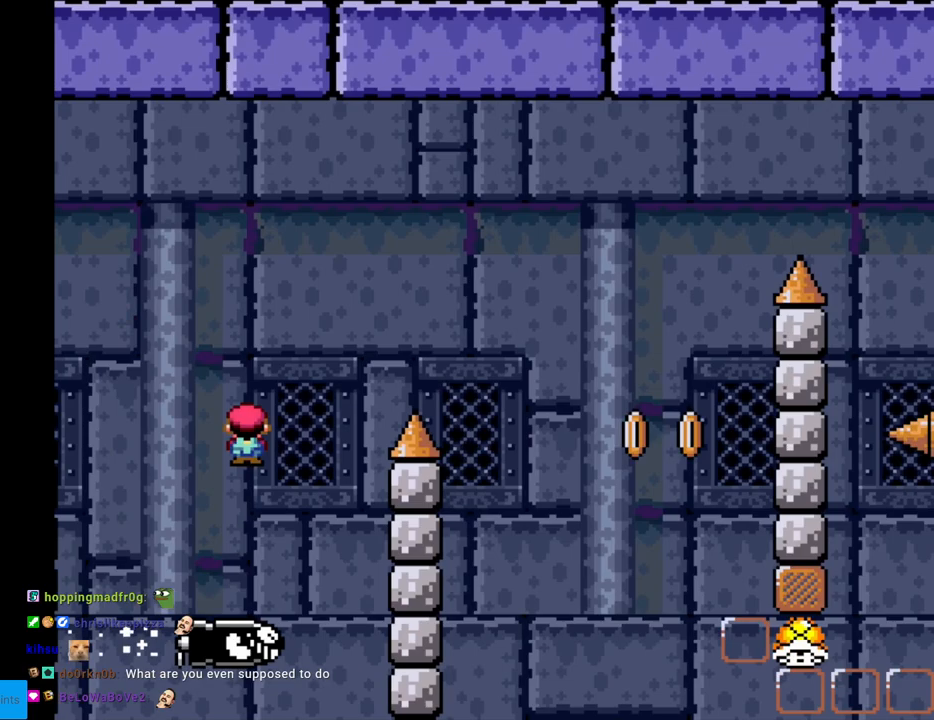
{"buttons": ["X", "DPAD_RIGHT"], "events": [[417, "A", "up"]]}
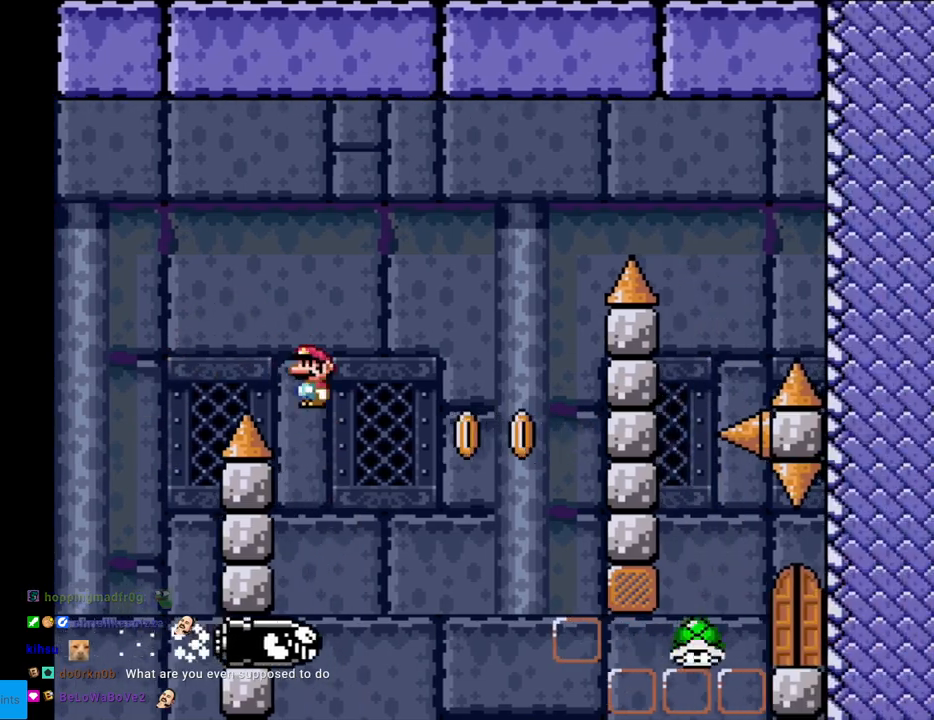
{"buttons": ["A", "X", "DPAD_RIGHT"], "events": [[17, "DPAD_RIGHT", "up"], [17, "DPAD_UP", "down"], [33, "DPAD_LEFT", "down"], [33, "DPAD_UP", "up"], [100, "DPAD_LEFT", "up"], [117, "DPAD_RIGHT", "down"], [167, "A", "down"]]}
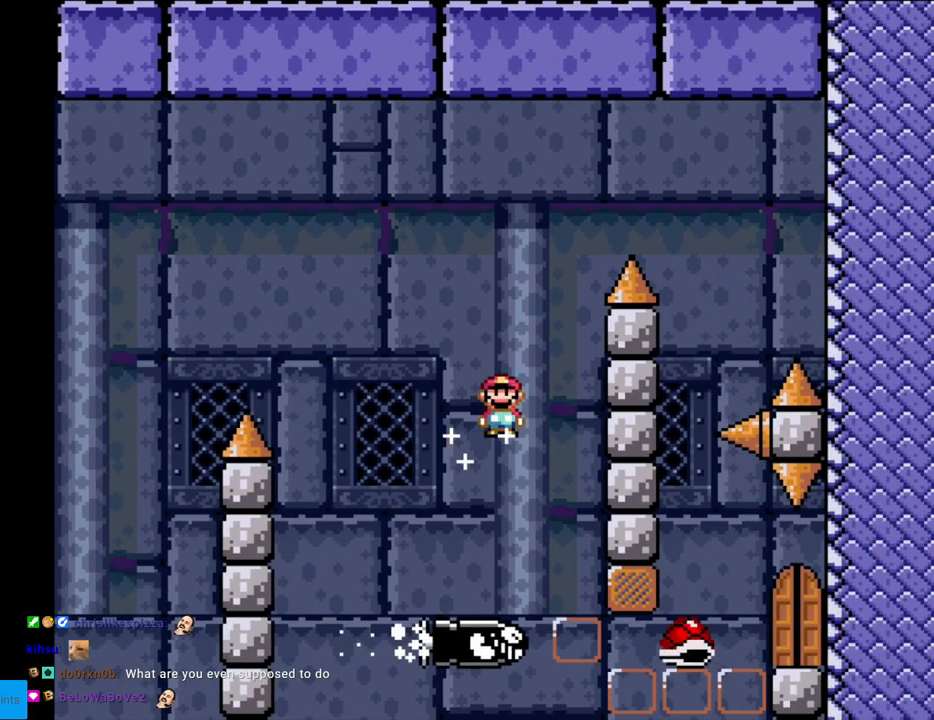
{"buttons": ["A", "X", "DPAD_RIGHT"], "events": [[83, "DPAD_RIGHT", "up"], [83, "DPAD_UP", "down"], [100, "DPAD_LEFT", "down"], [100, "DPAD_UP", "up"], [267, "DPAD_LEFT", "up"], [400, "DPAD_RIGHT", "down"]]}
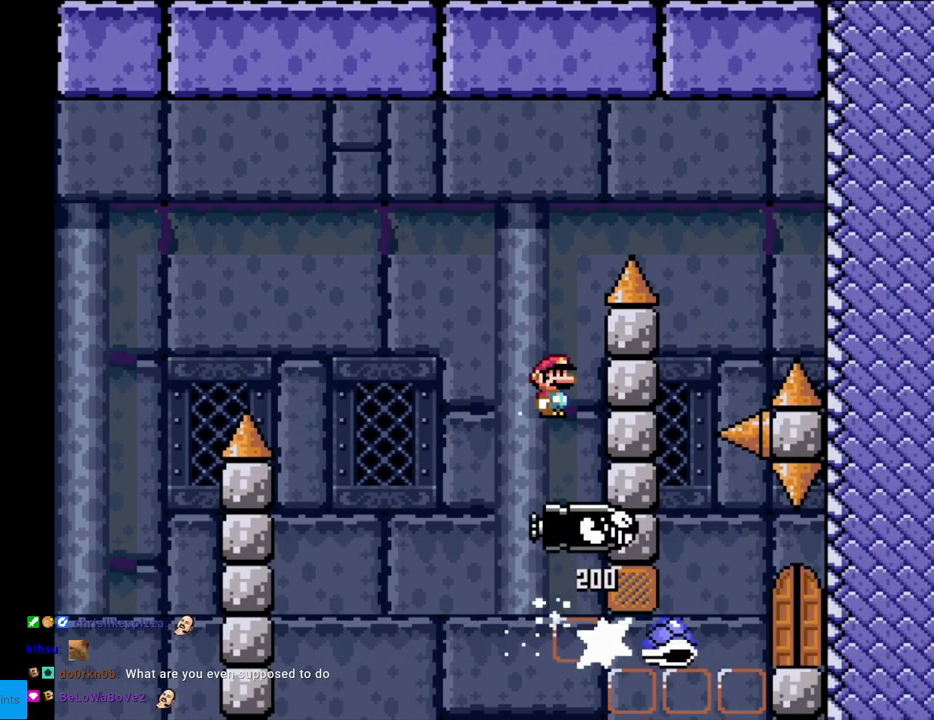
{"buttons": ["A", "X", "DPAD_RIGHT"], "events": [[67, "DPAD_RIGHT", "up"], [67, "DPAD_UP", "down"], [83, "DPAD_LEFT", "down"], [83, "DPAD_UP", "up"], [217, "DPAD_LEFT", "up"], [233, "DPAD_RIGHT", "down"]]}